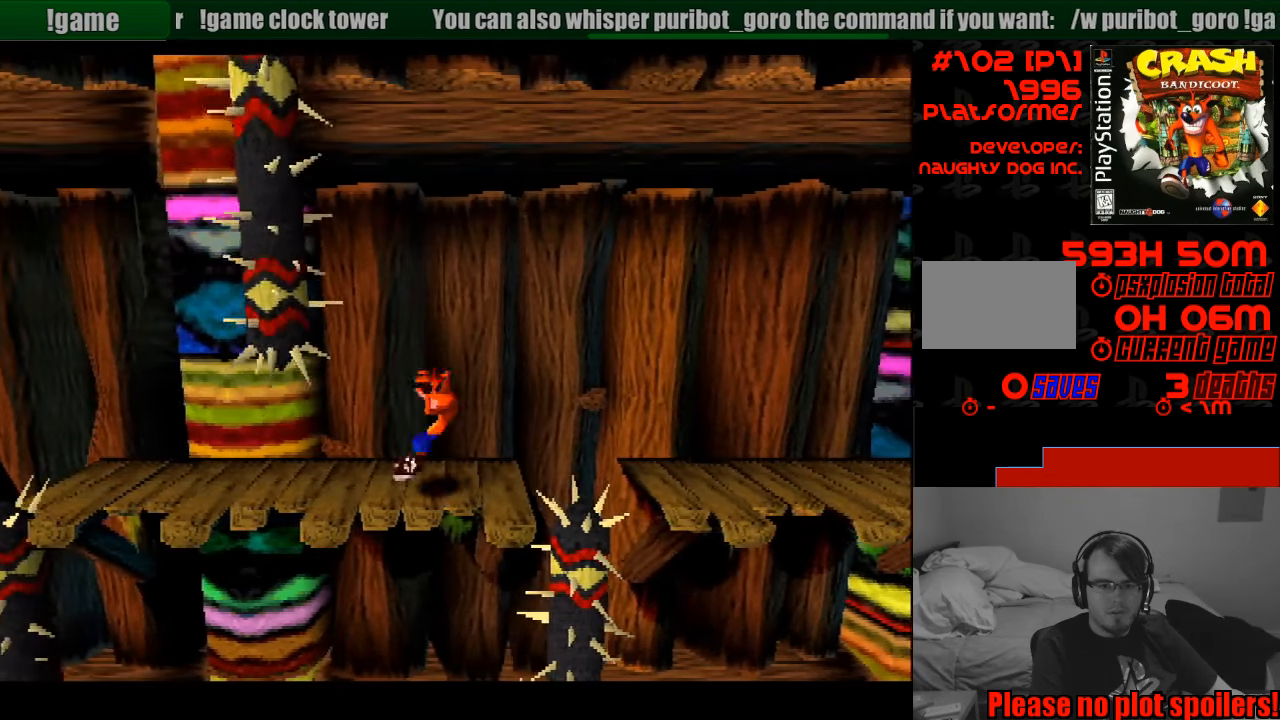
Gameplay with a controller (PlayStation layout); each line is a JSON object with the inputs held at the frame after it. "events" lists button and stick changes between this image and that frame as [ms after this image, input, new state], when the widget could be followed in between. Not read: L3 R3.
{"buttons": ["DPAD_LEFT"], "events": []}
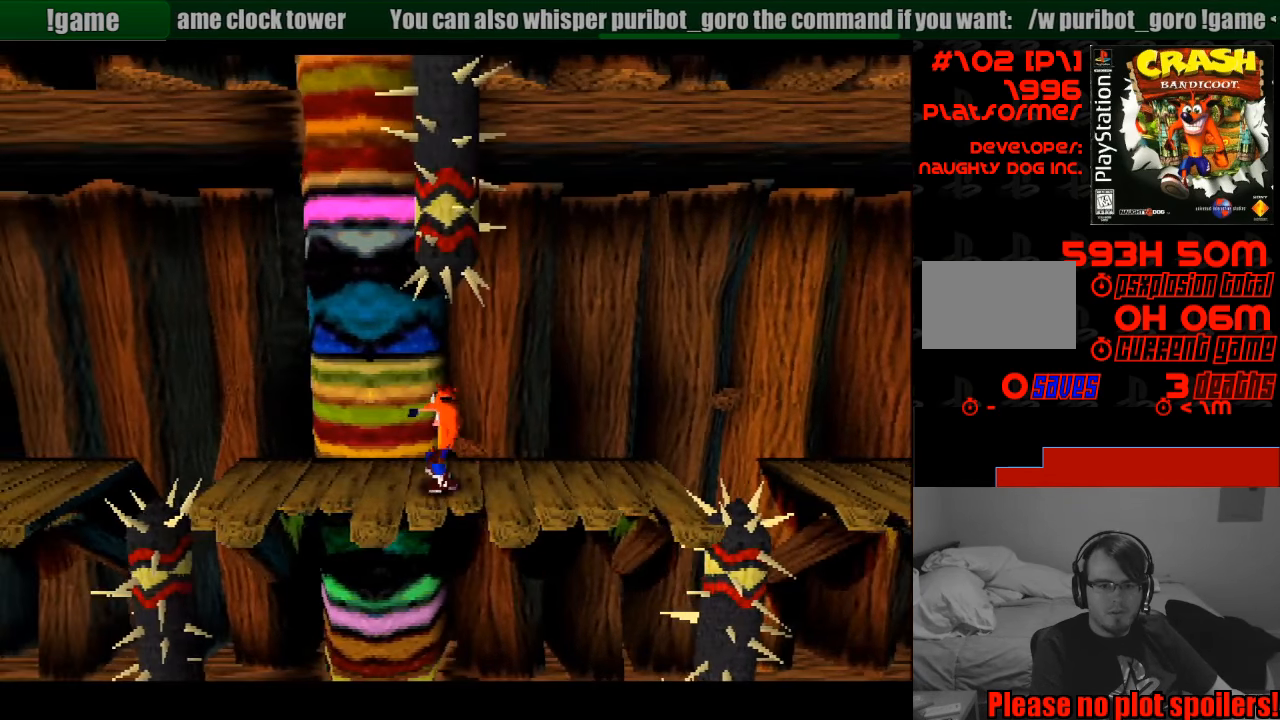
{"buttons": ["DPAD_LEFT"], "events": []}
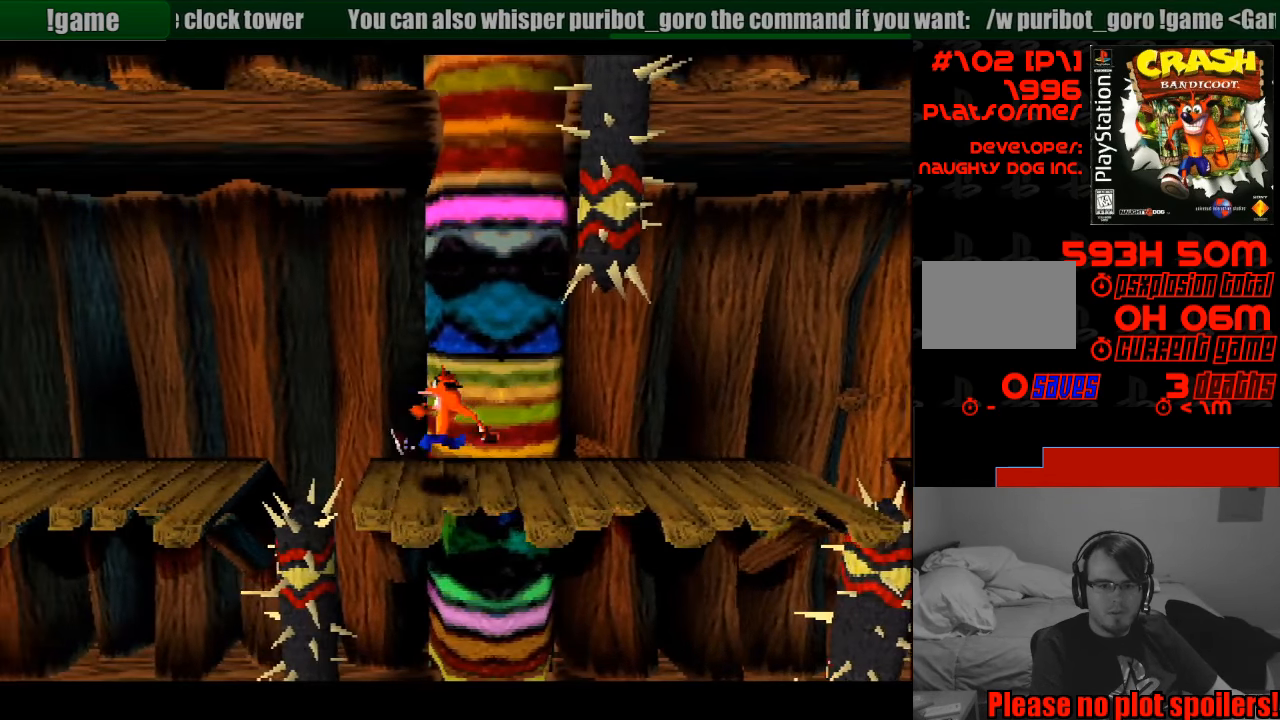
{"buttons": ["CROSS", "DPAD_LEFT"], "events": [[33, "CROSS", "down"]]}
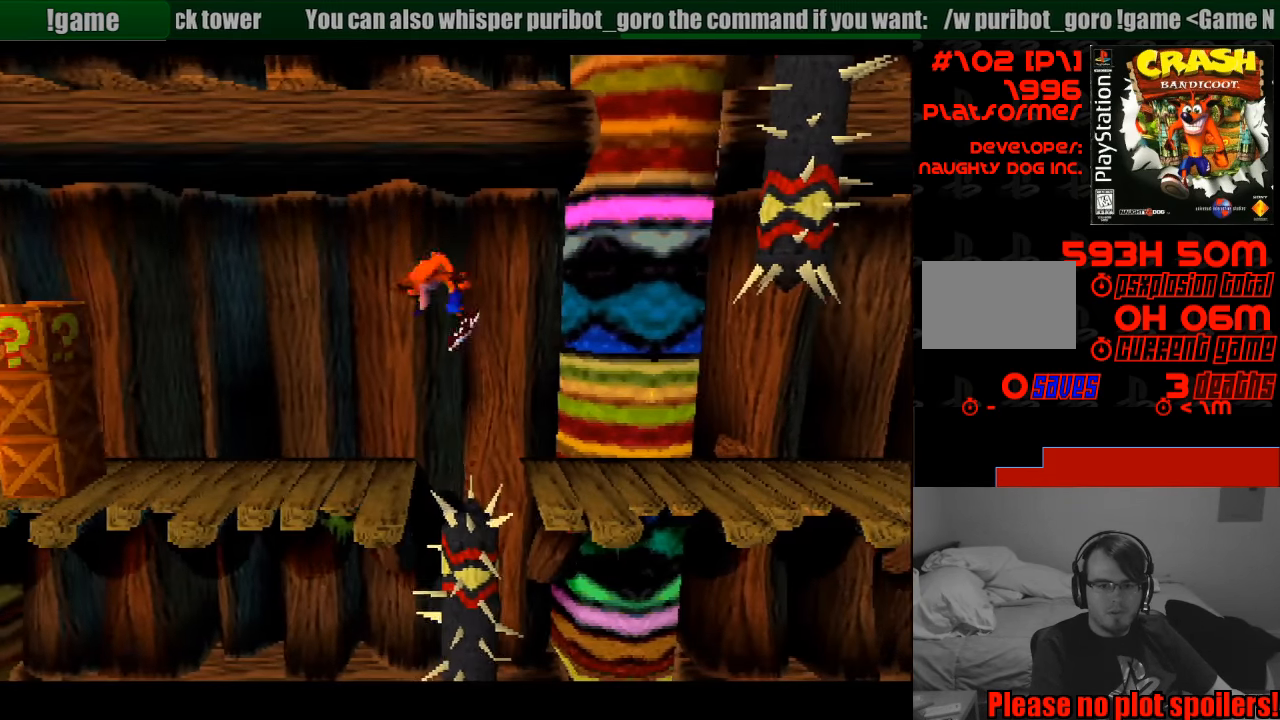
{"buttons": ["DPAD_LEFT"], "events": [[217, "CROSS", "up"]]}
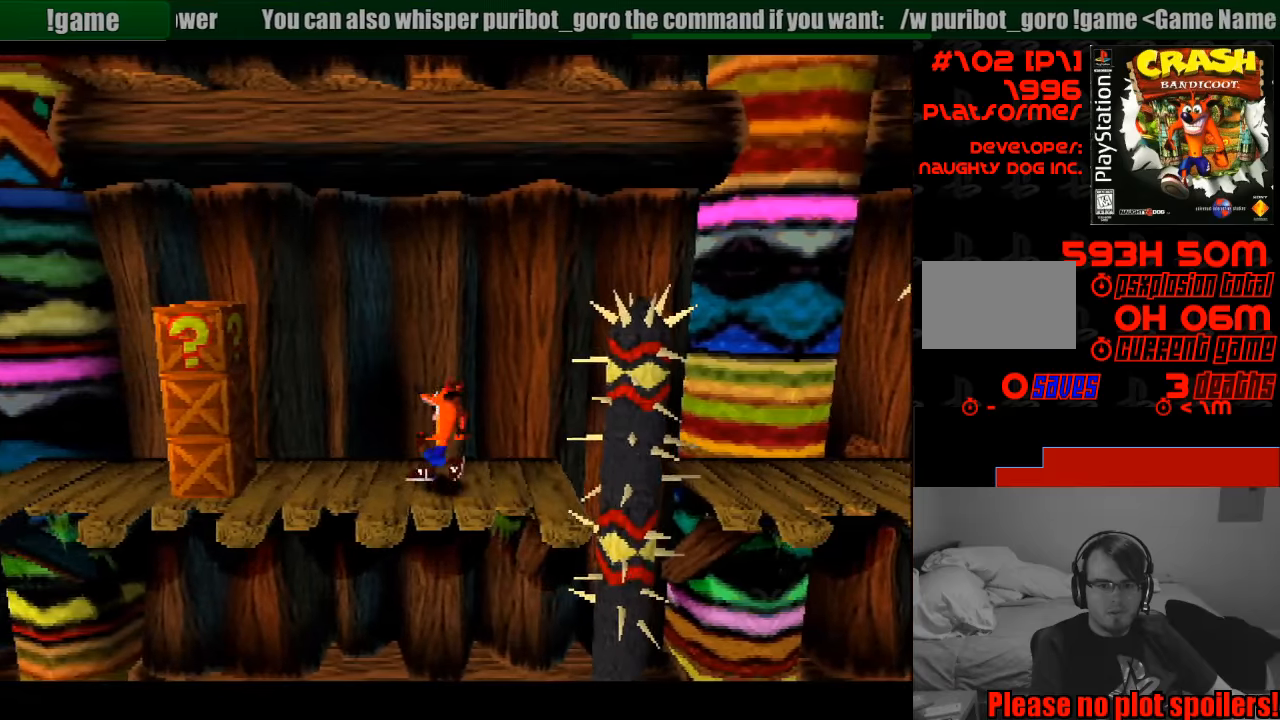
{"buttons": ["CROSS", "SQUARE", "DPAD_LEFT"], "events": [[450, "CROSS", "down"], [483, "SQUARE", "down"]]}
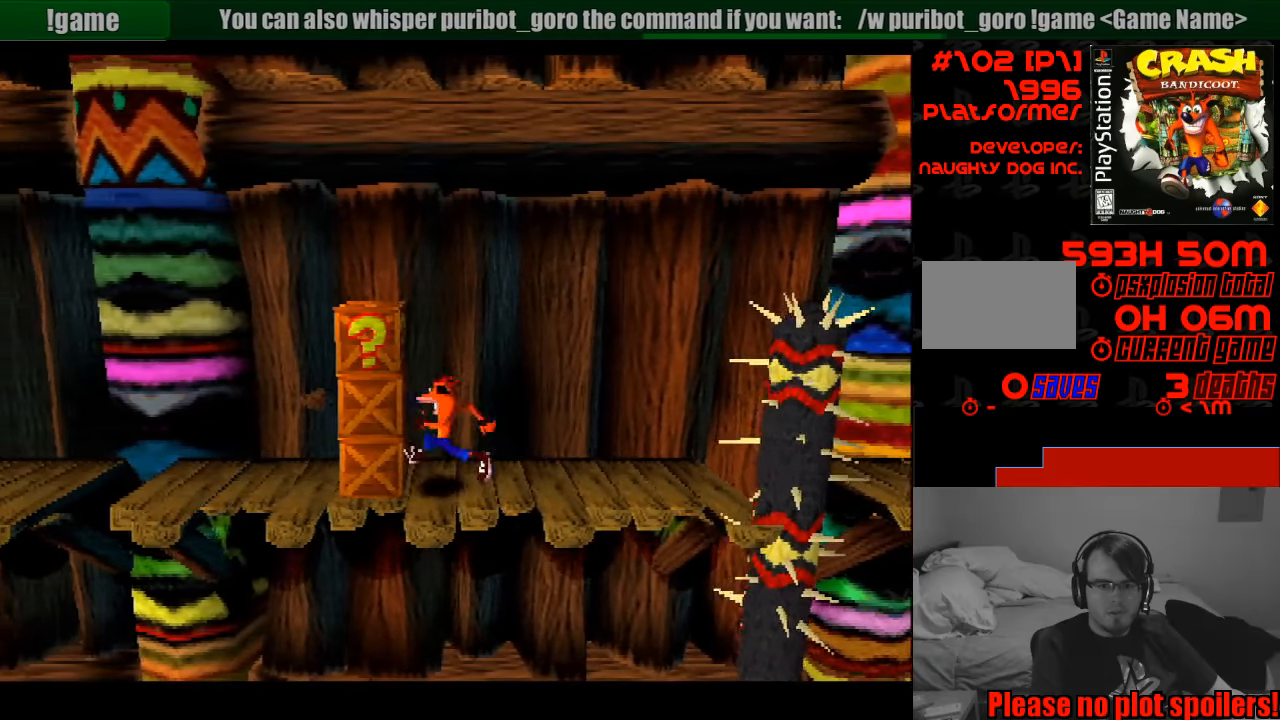
{"buttons": ["DPAD_LEFT"], "events": [[267, "CROSS", "up"], [267, "SQUARE", "up"]]}
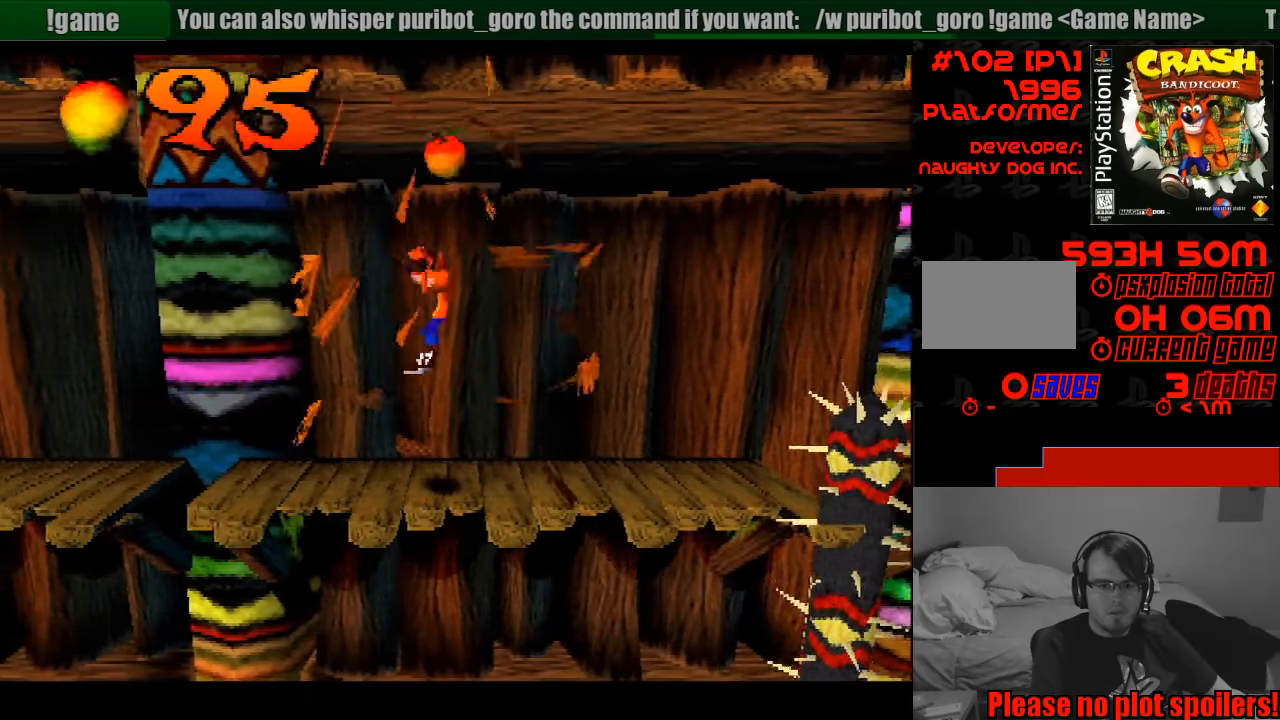
{"buttons": ["CROSS", "DPAD_LEFT"], "events": [[467, "CROSS", "down"]]}
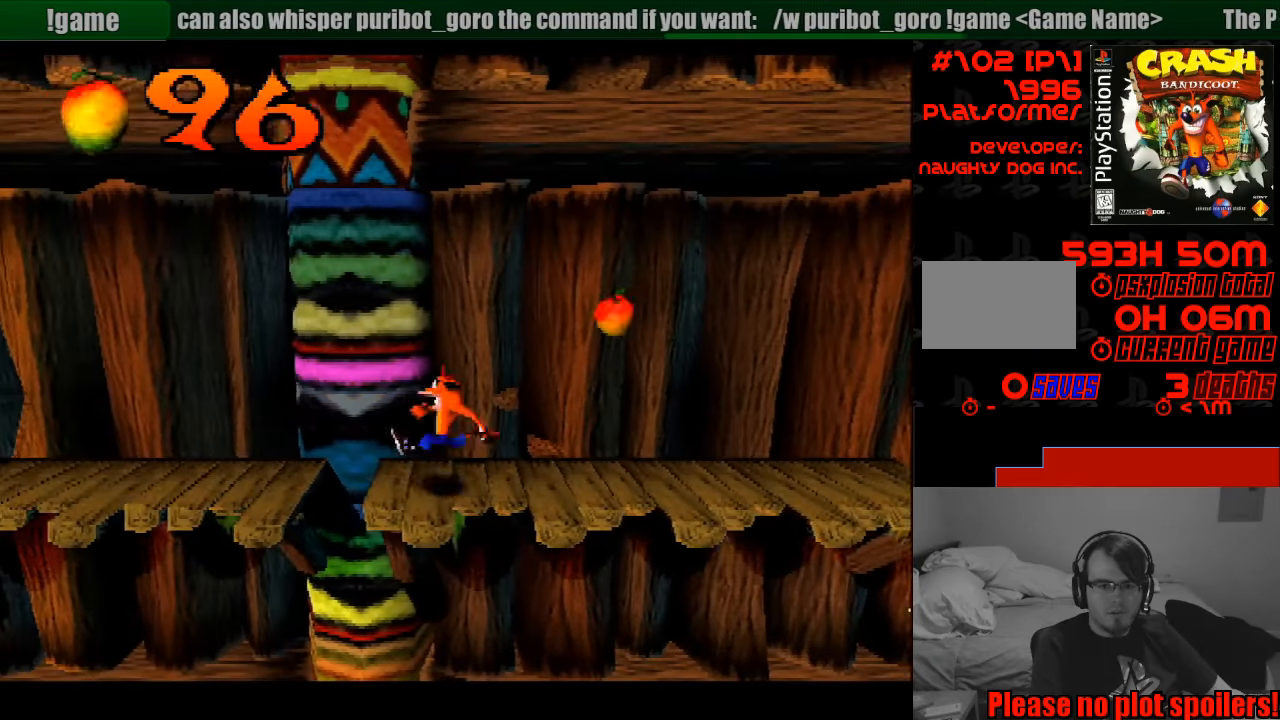
{"buttons": ["DPAD_LEFT"], "events": [[267, "CROSS", "up"]]}
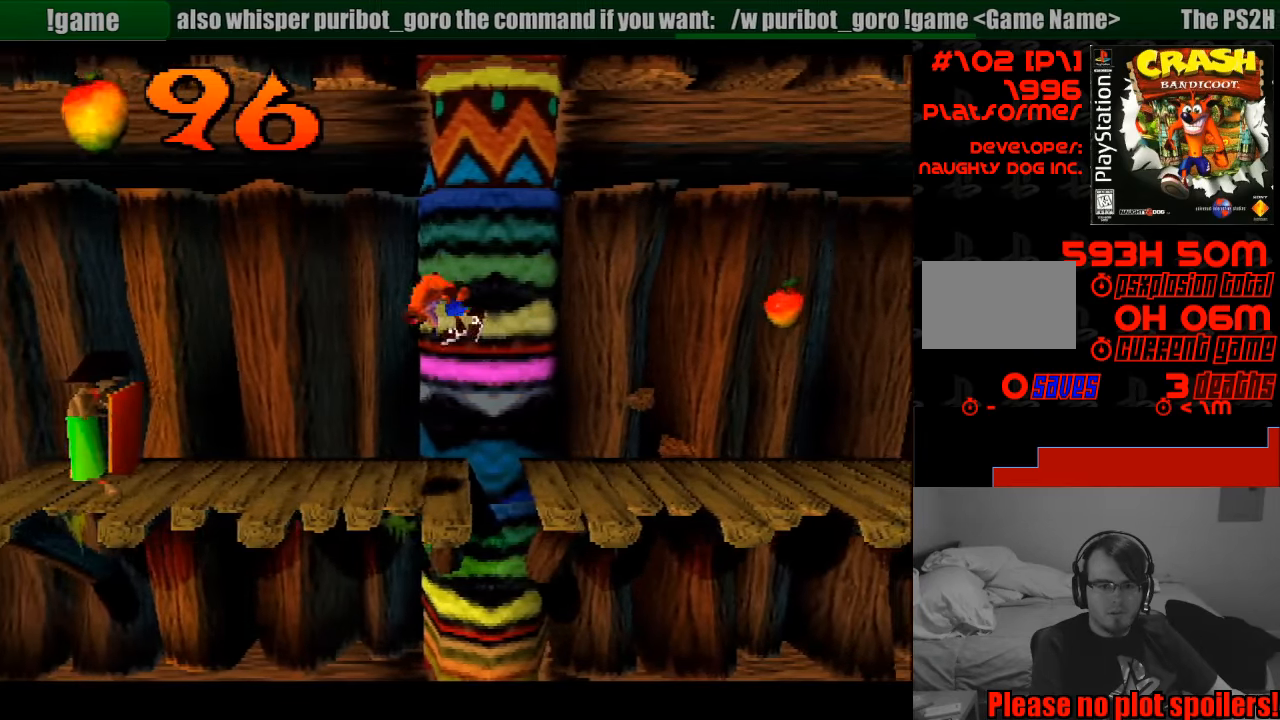
{"buttons": ["CROSS"], "events": [[250, "DPAD_LEFT", "up"], [283, "CROSS", "down"]]}
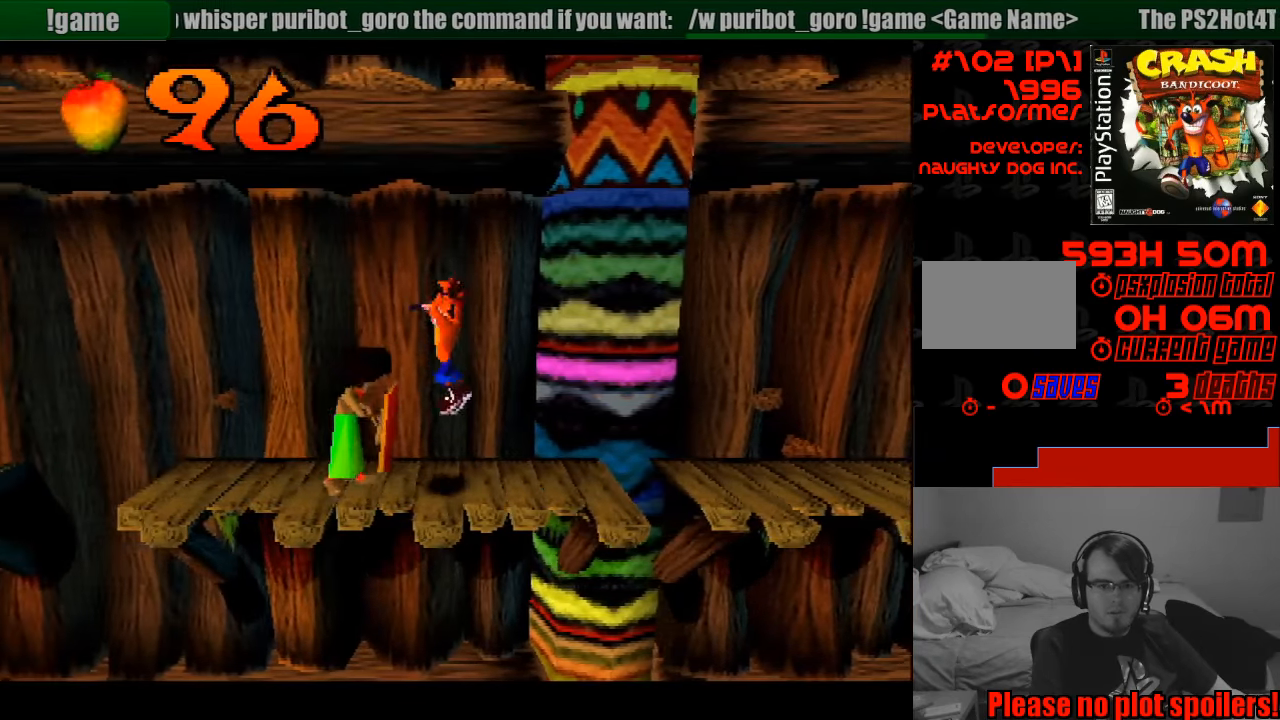
{"buttons": ["CROSS", "DPAD_LEFT"], "events": [[100, "CIRCLE", "down"], [100, "DPAD_LEFT", "down"], [117, "CIRCLE", "up"], [383, "CROSS", "up"], [500, "CROSS", "down"]]}
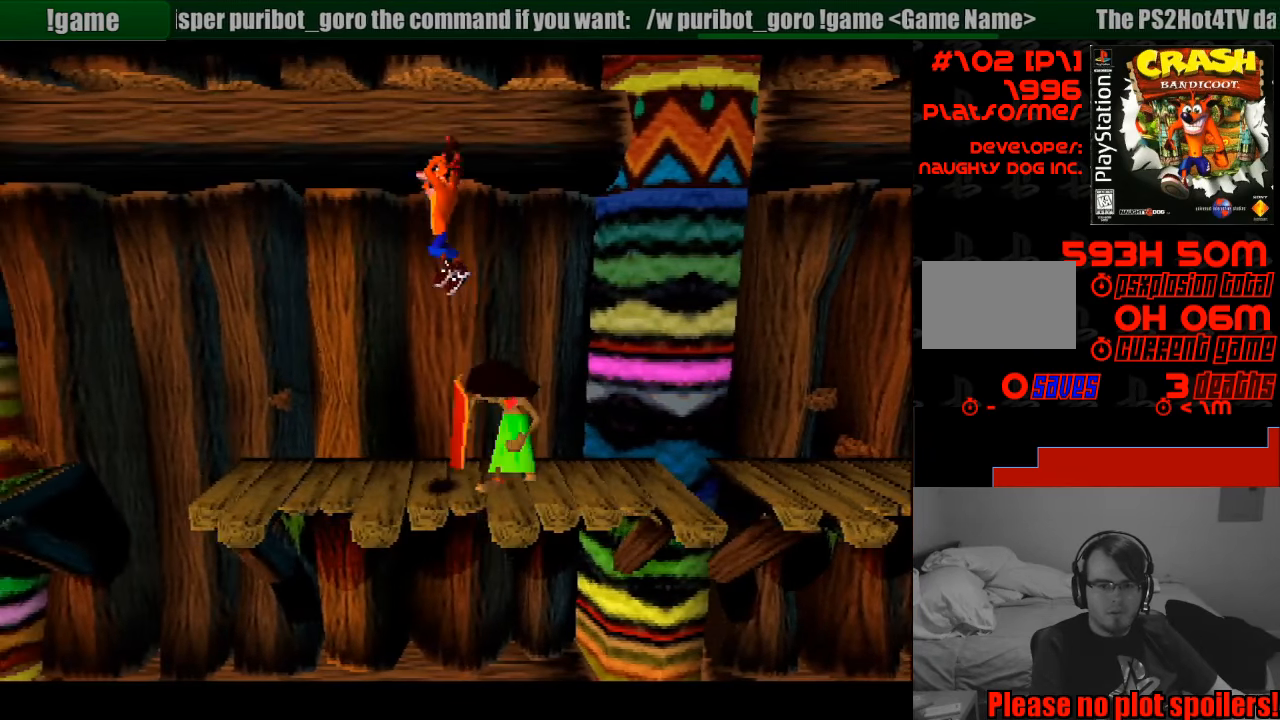
{"buttons": [], "events": [[100, "DPAD_LEFT", "up"], [150, "CROSS", "up"], [217, "DPAD_RIGHT", "down"], [350, "DPAD_RIGHT", "up"]]}
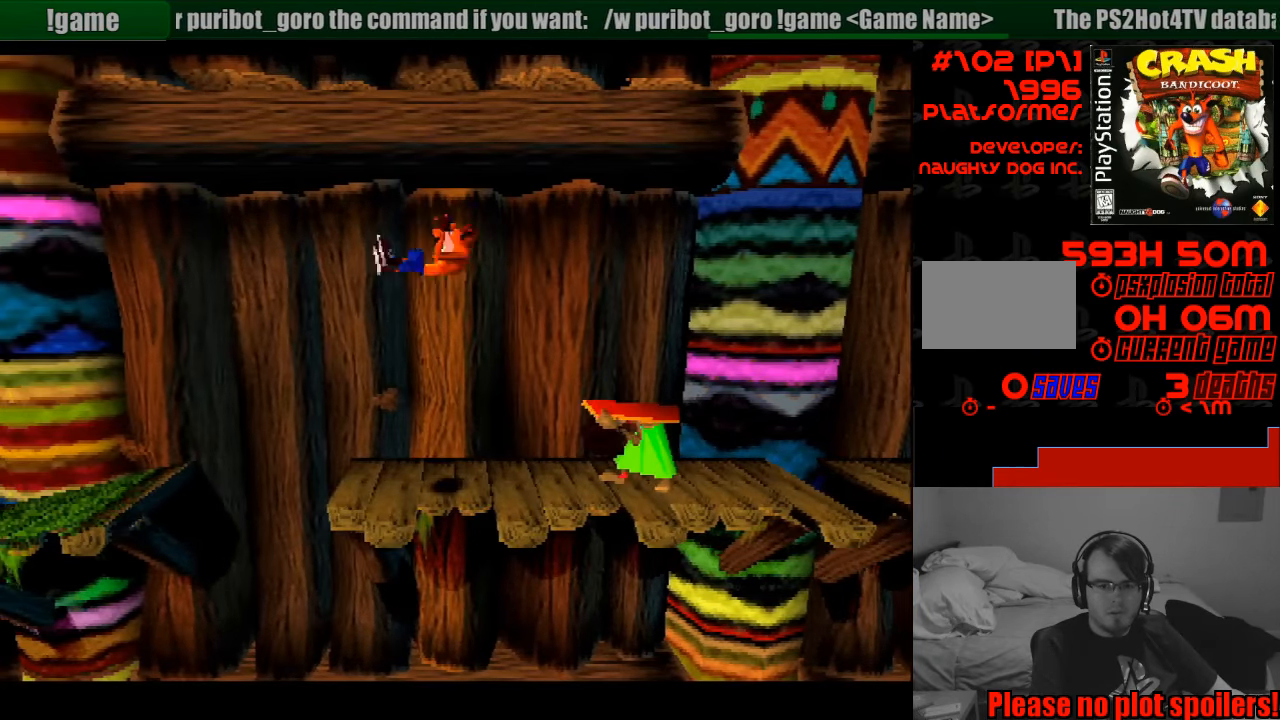
{"buttons": ["CROSS", "DPAD_LEFT"], "events": [[83, "DPAD_LEFT", "down"], [283, "CROSS", "down"]]}
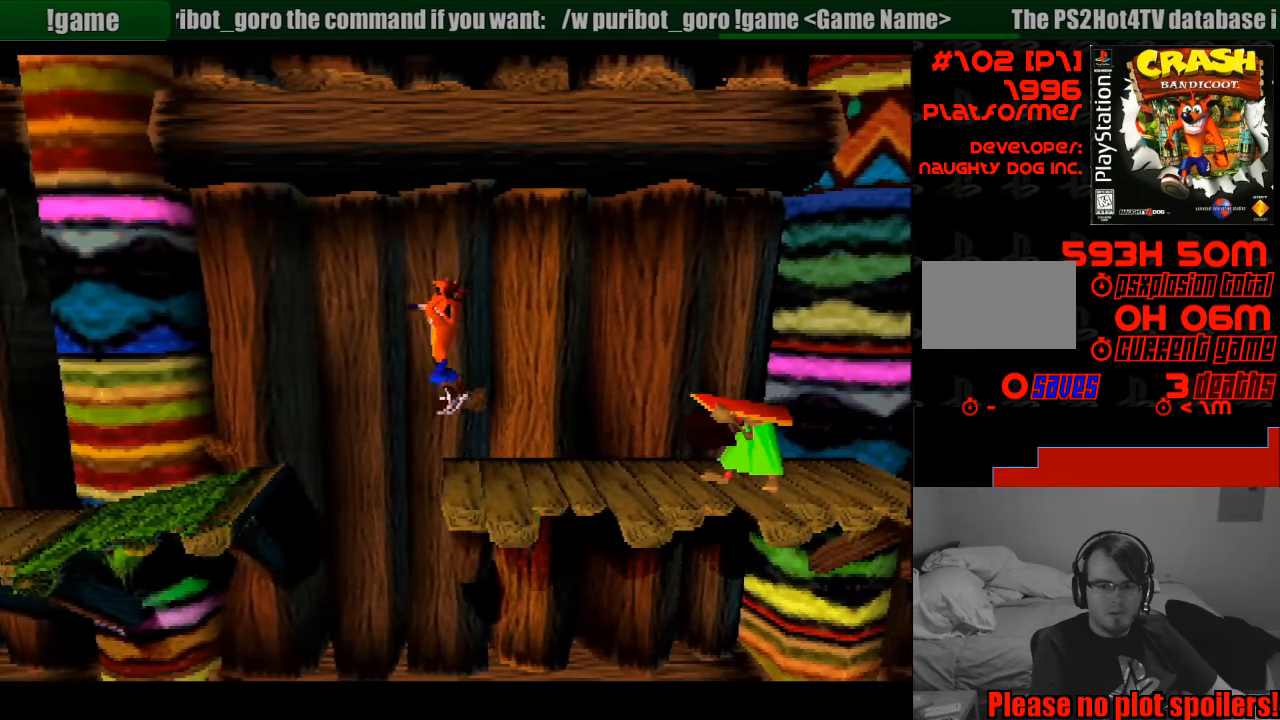
{"buttons": ["CROSS", "DPAD_LEFT"], "events": []}
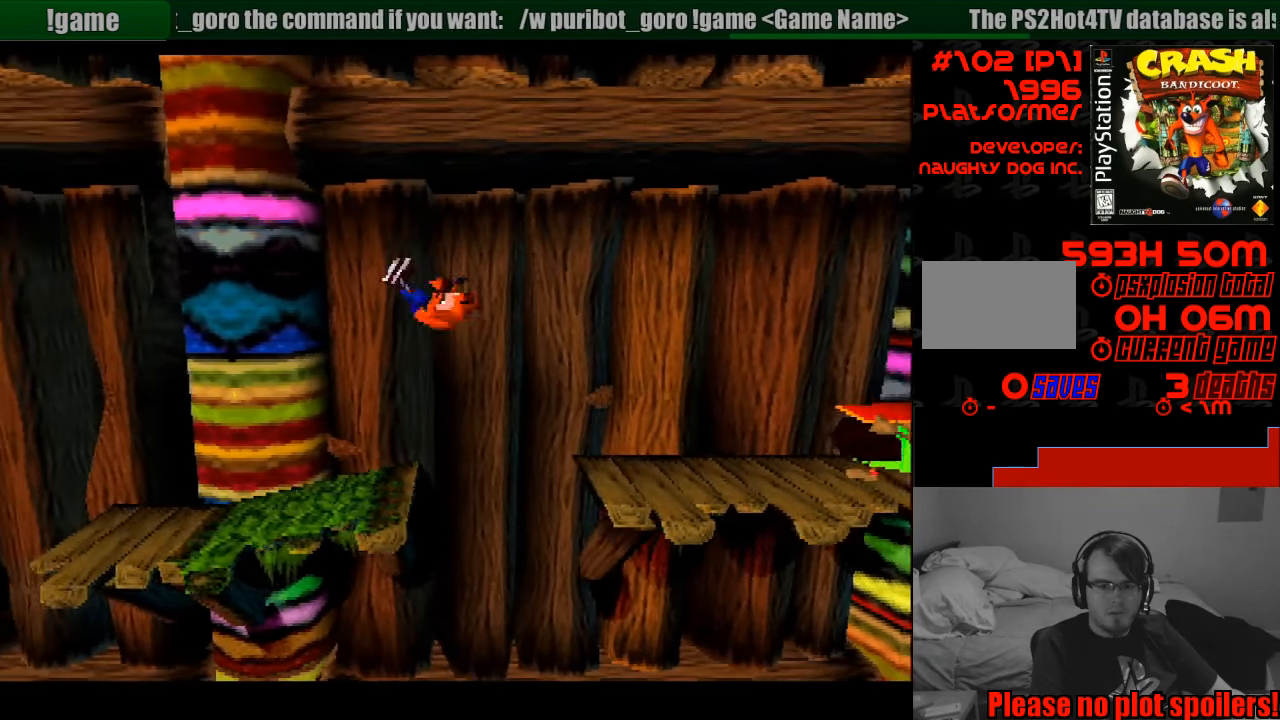
{"buttons": ["DPAD_LEFT"], "events": [[17, "CROSS", "up"]]}
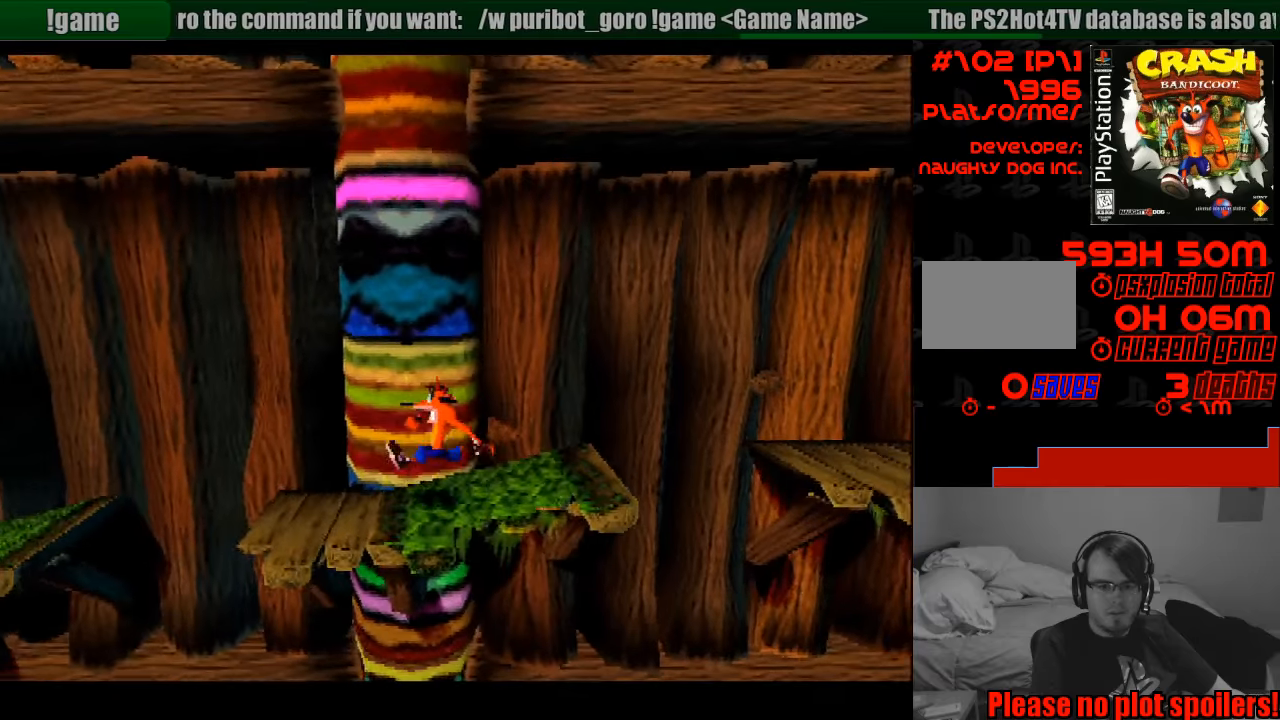
{"buttons": ["CROSS", "DPAD_LEFT"], "events": [[250, "CROSS", "down"]]}
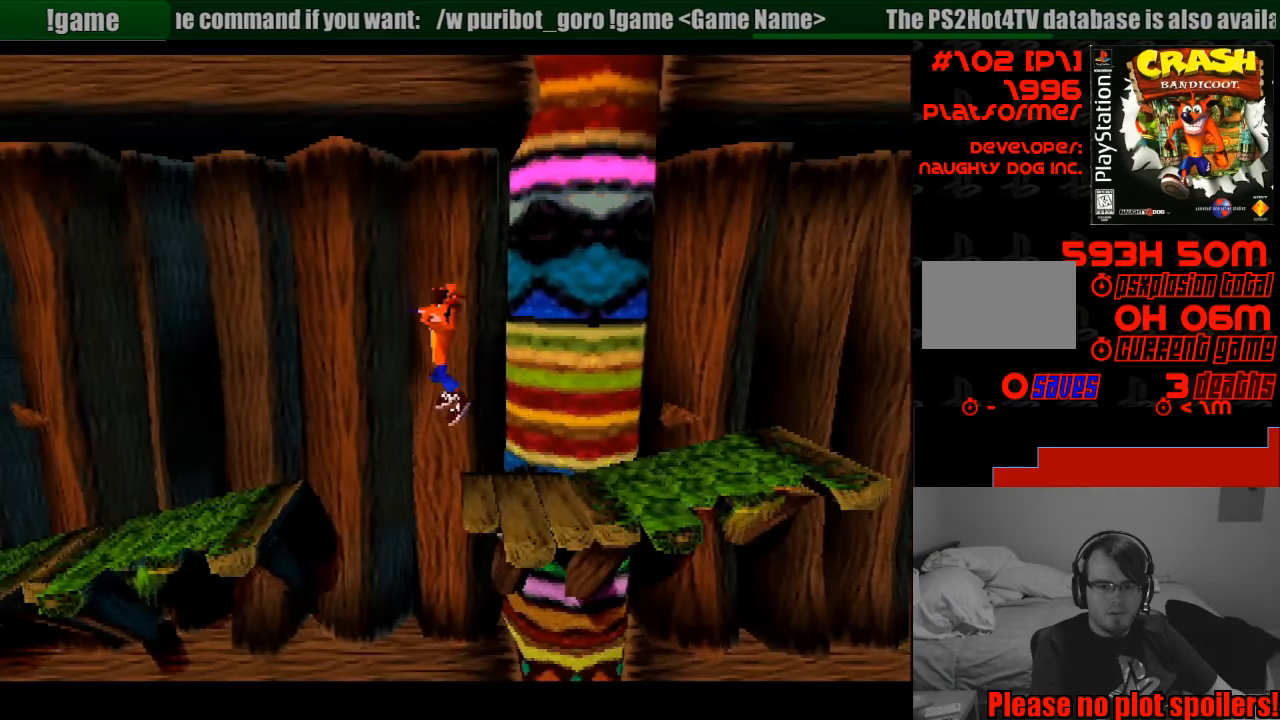
{"buttons": ["DPAD_LEFT"], "events": [[316, "CROSS", "up"]]}
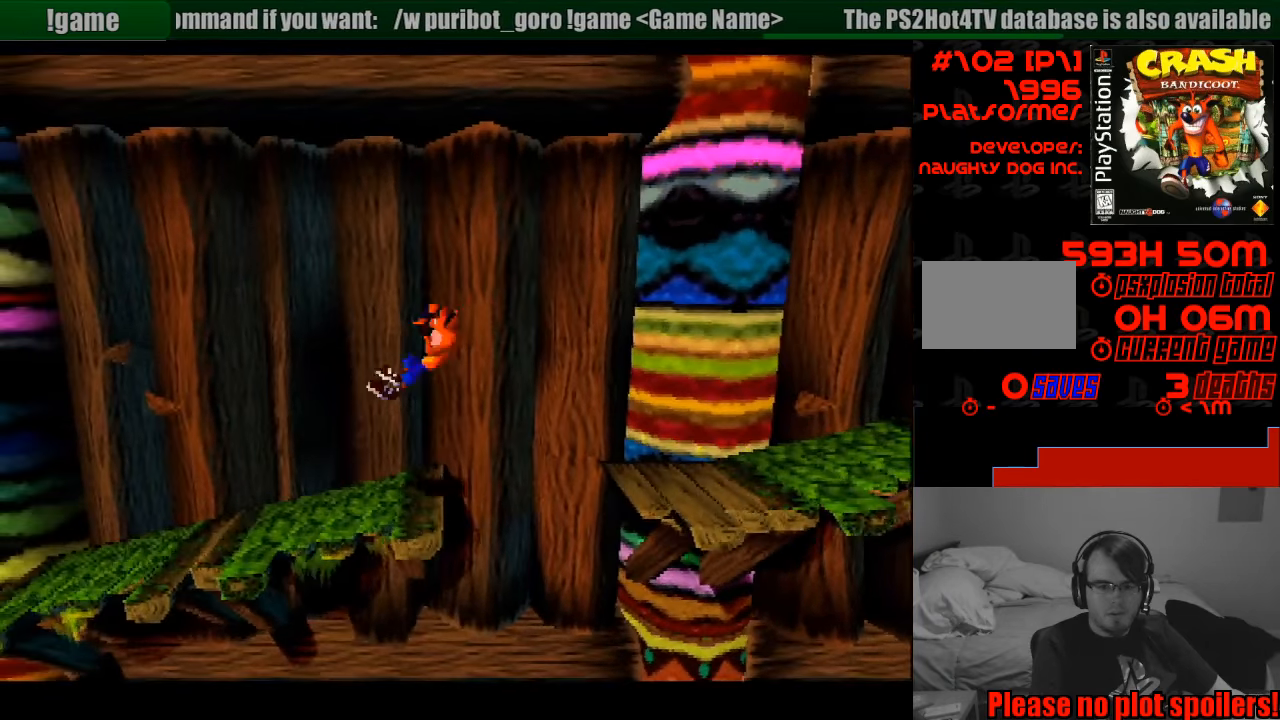
{"buttons": ["DPAD_LEFT"], "events": [[383, "DPAD_DOWN", "down"], [400, "DPAD_DOWN", "up"]]}
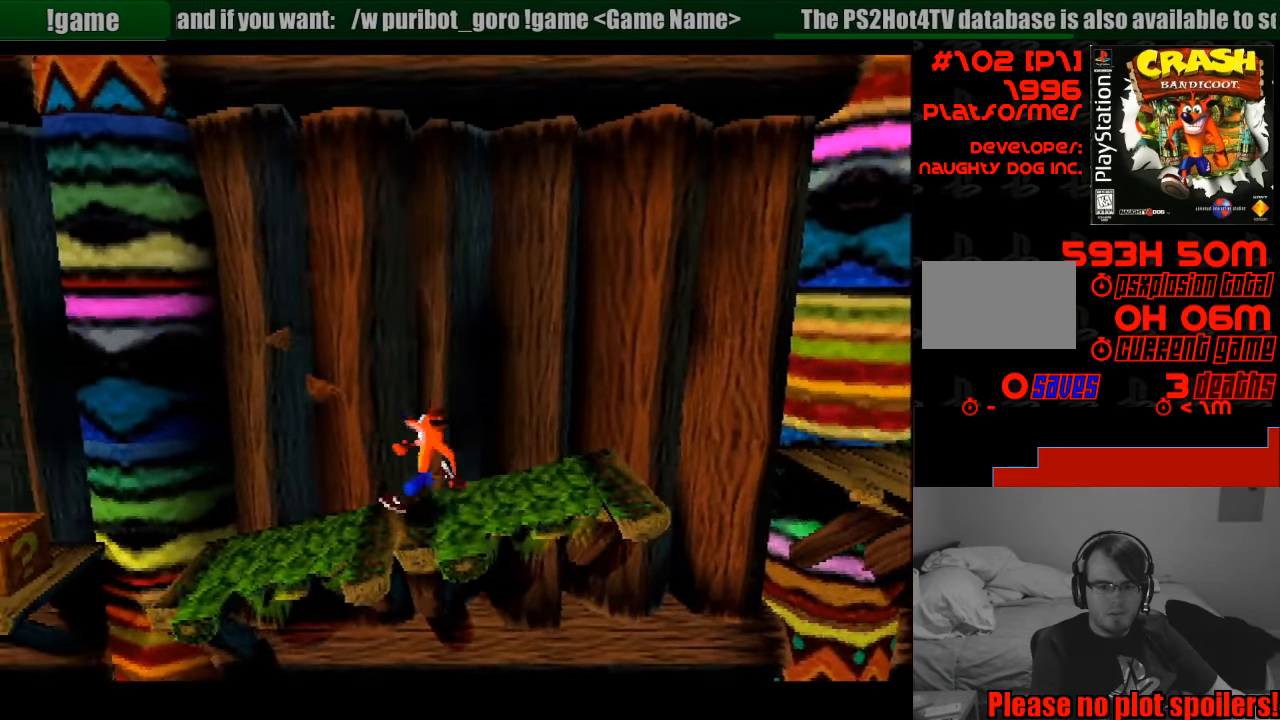
{"buttons": ["CROSS", "DPAD_LEFT"], "events": [[400, "CROSS", "down"]]}
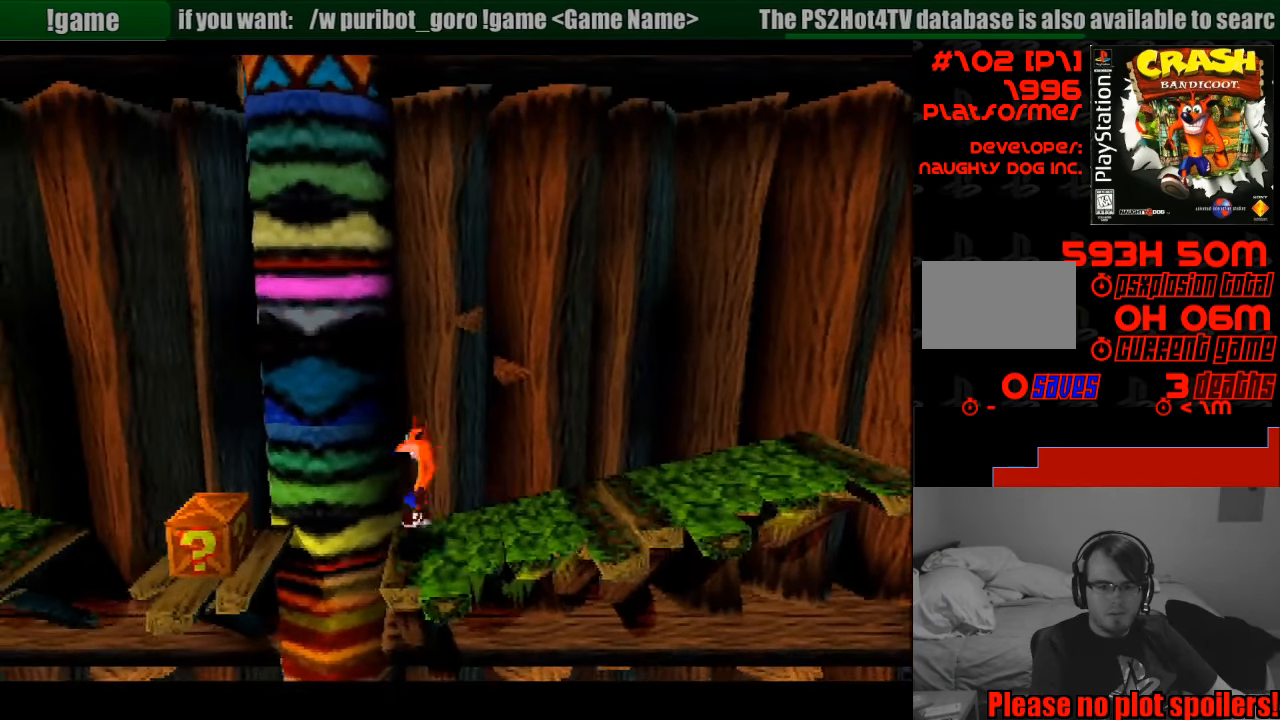
{"buttons": ["CROSS", "DPAD_LEFT"], "events": [[66, "CROSS", "up"], [466, "CROSS", "down"]]}
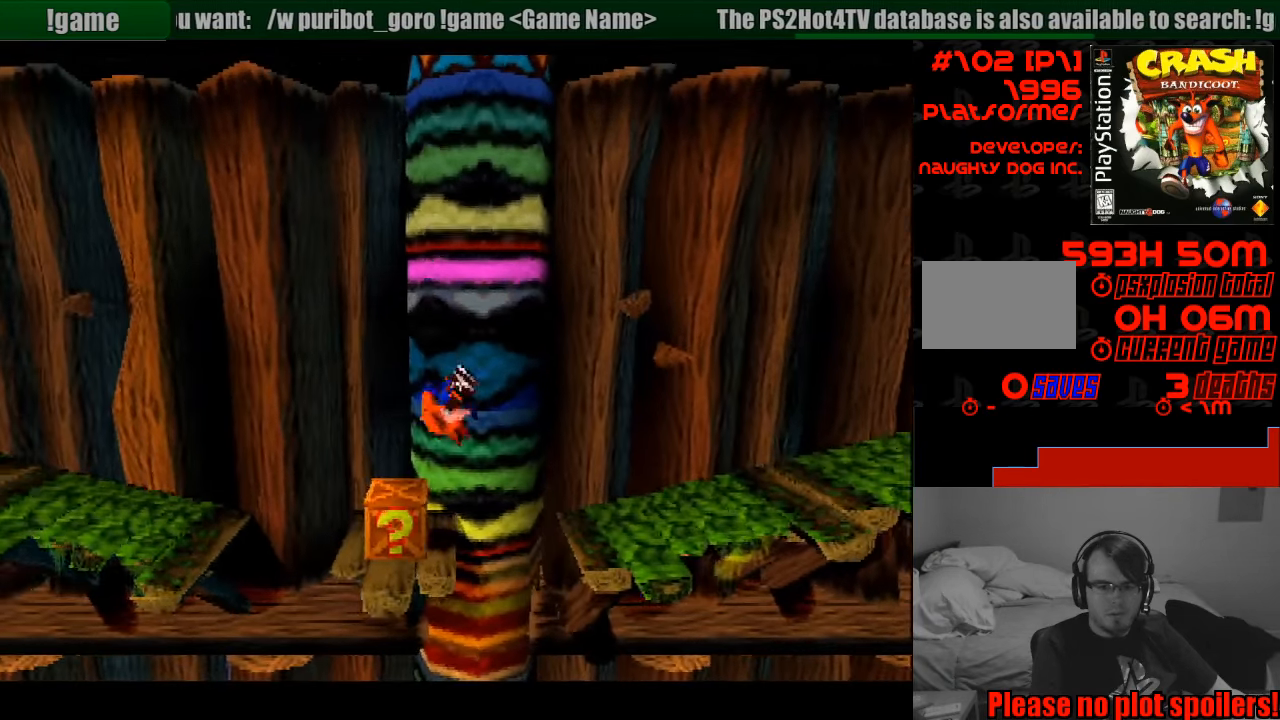
{"buttons": ["CROSS", "DPAD_LEFT"], "events": []}
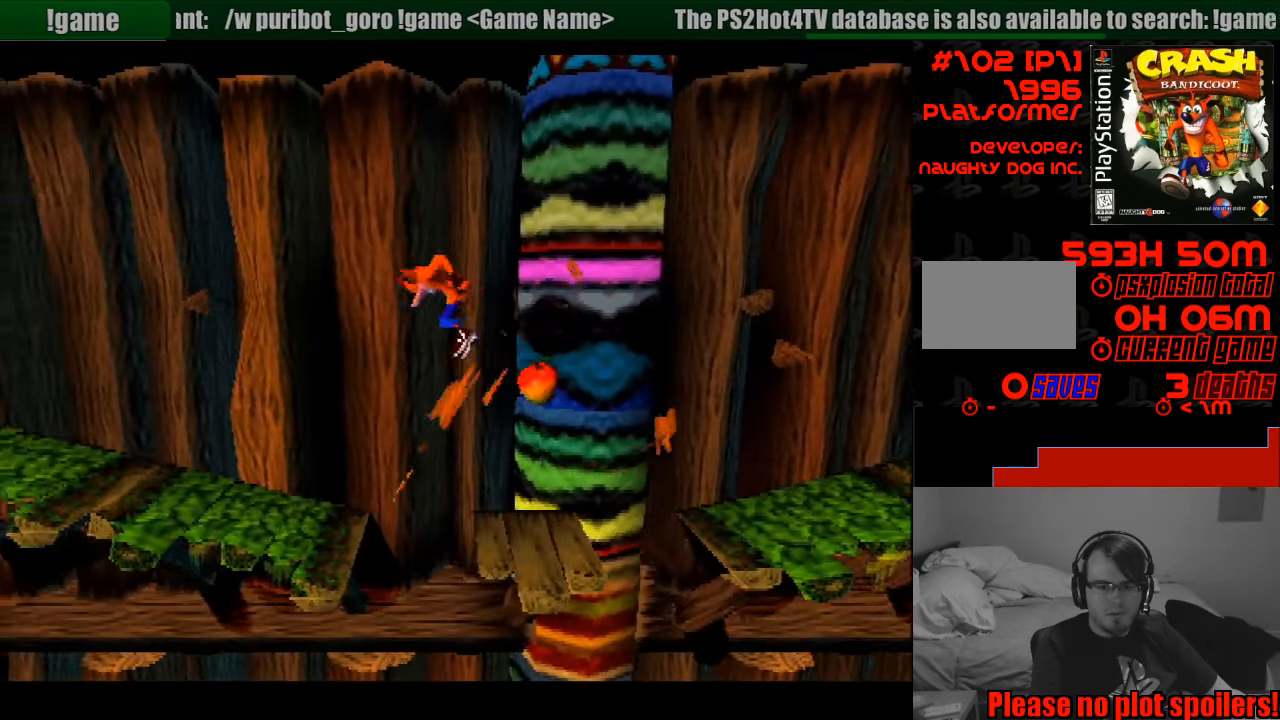
{"buttons": ["DPAD_LEFT"], "events": [[133, "CROSS", "up"]]}
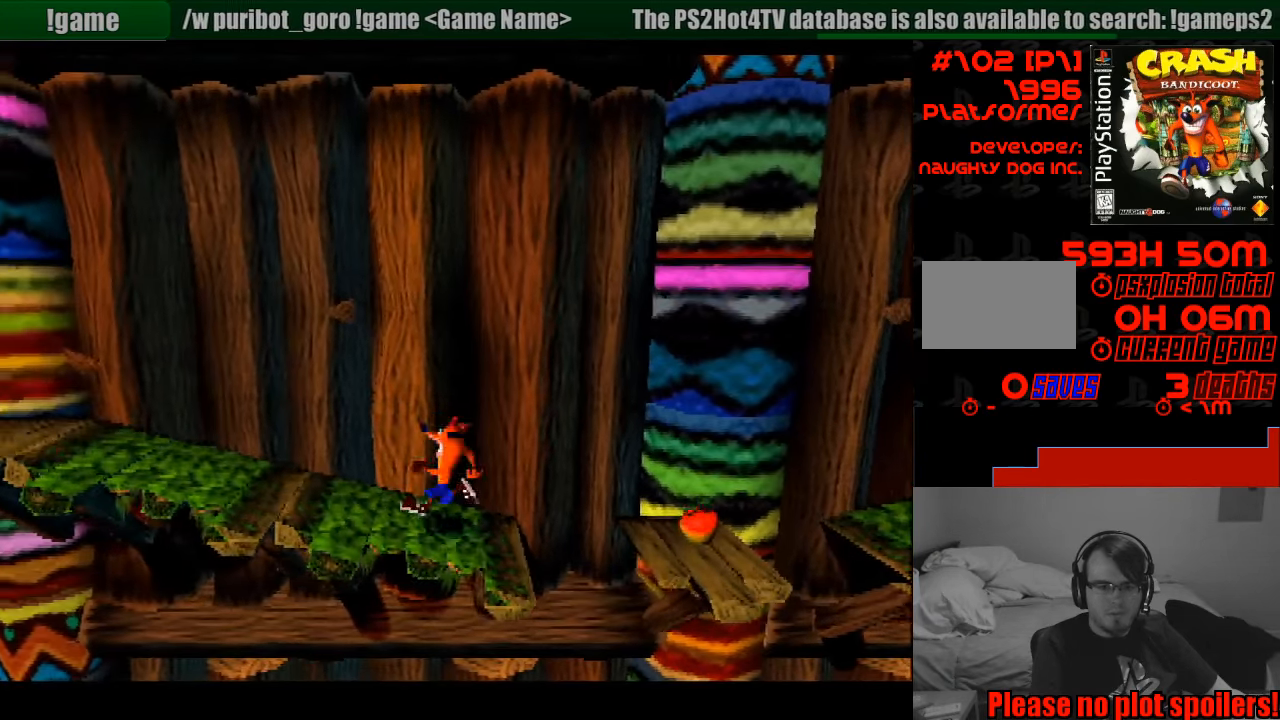
{"buttons": ["DPAD_LEFT"], "events": [[100, "CROSS", "down"], [316, "CROSS", "up"]]}
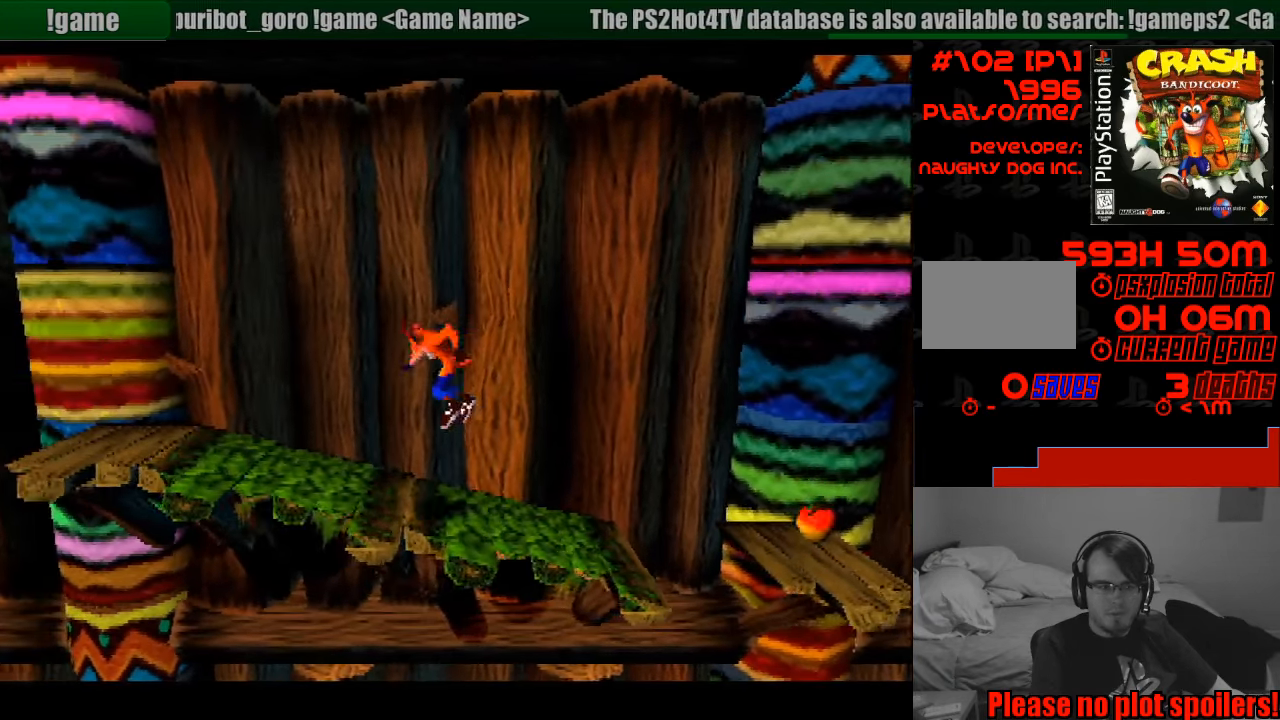
{"buttons": ["DPAD_LEFT"], "events": [[200, "CROSS", "down"], [400, "CROSS", "up"]]}
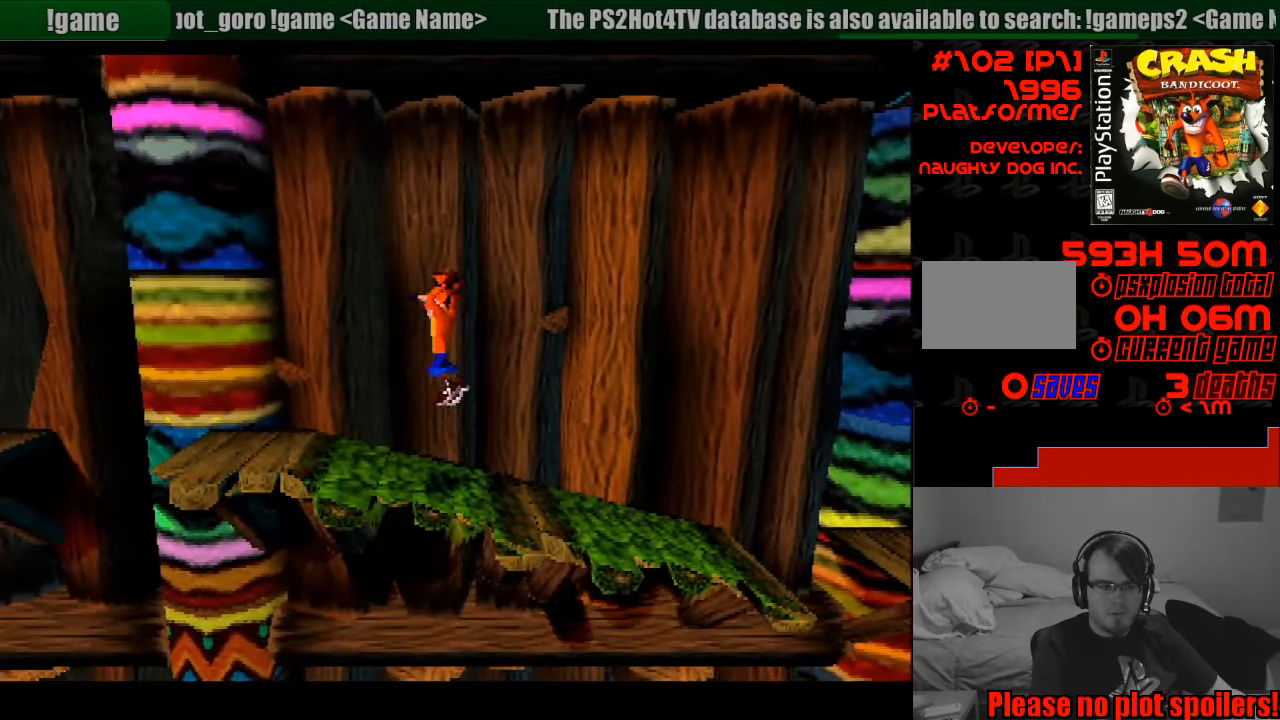
{"buttons": ["DPAD_LEFT"], "events": [[200, "CROSS", "down"], [350, "CROSS", "up"], [450, "DPAD_LEFT", "up"], [483, "DPAD_LEFT", "down"]]}
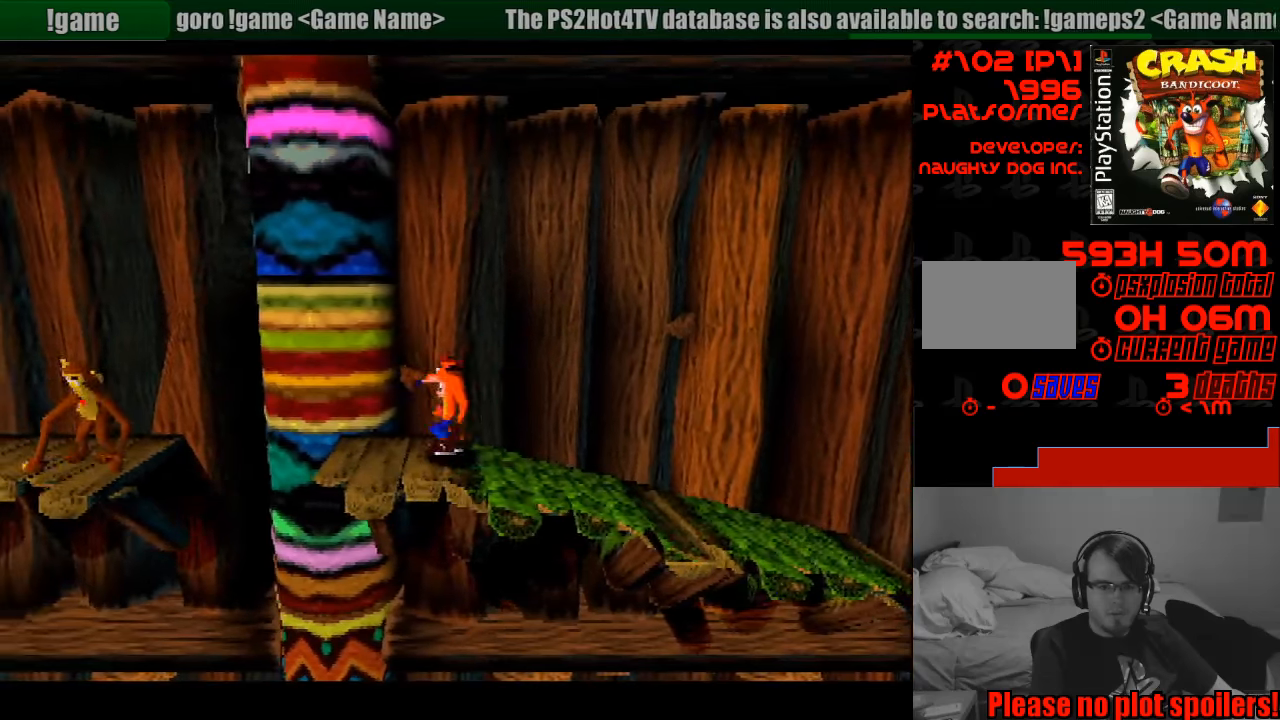
{"buttons": ["DPAD_LEFT"], "events": [[17, "DPAD_LEFT", "up"], [117, "DPAD_RIGHT", "down"], [233, "DPAD_RIGHT", "up"], [383, "DPAD_LEFT", "down"]]}
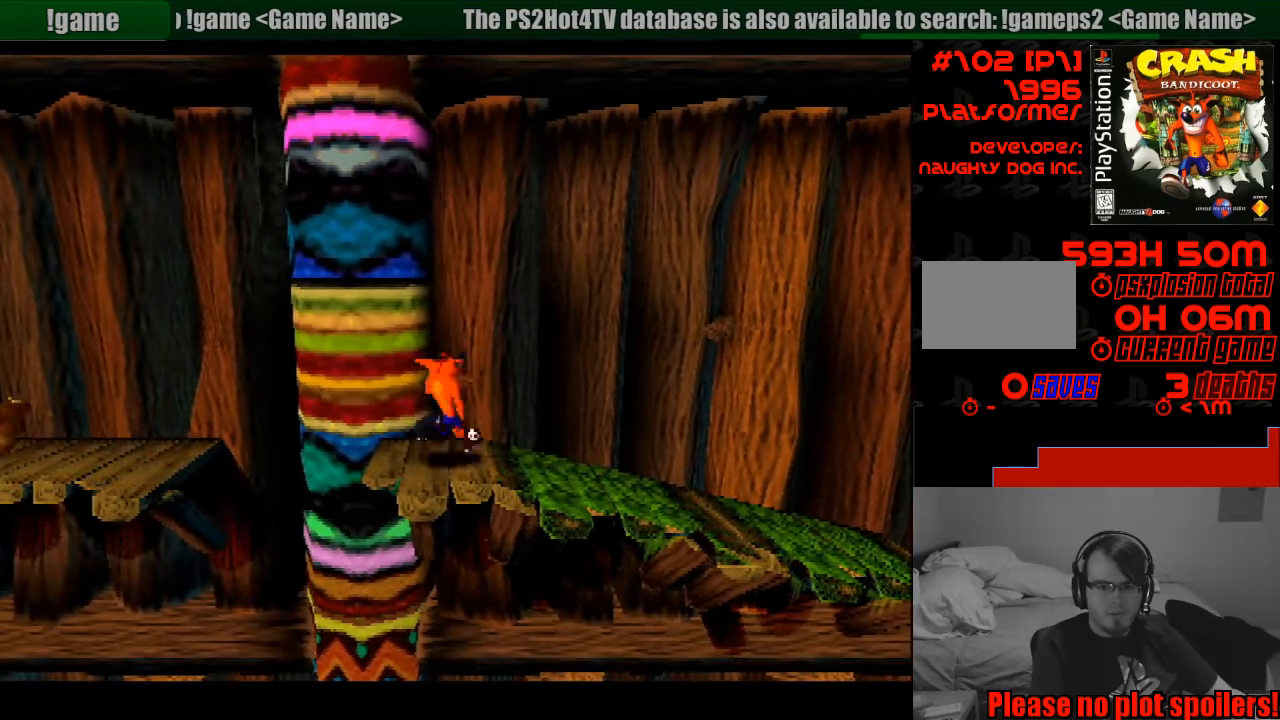
{"buttons": ["CROSS", "DPAD_LEFT"], "events": [[250, "CROSS", "down"]]}
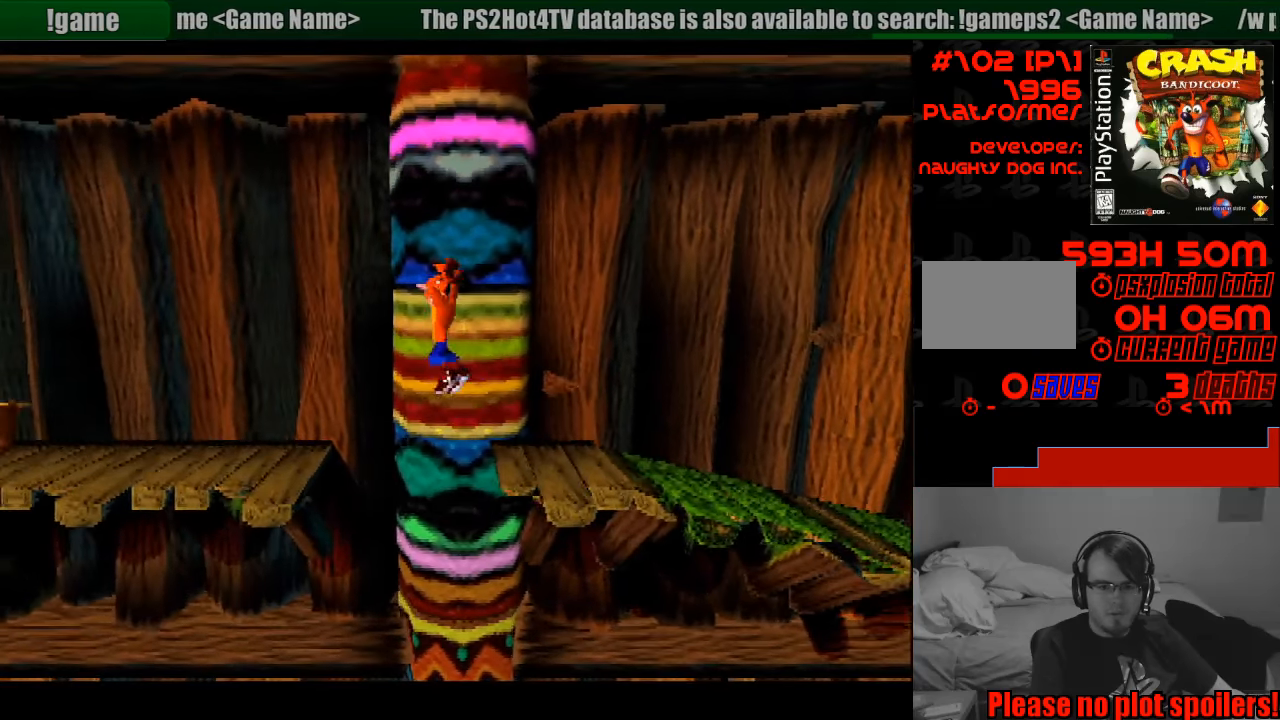
{"buttons": ["DPAD_LEFT"], "events": [[200, "CROSS", "up"]]}
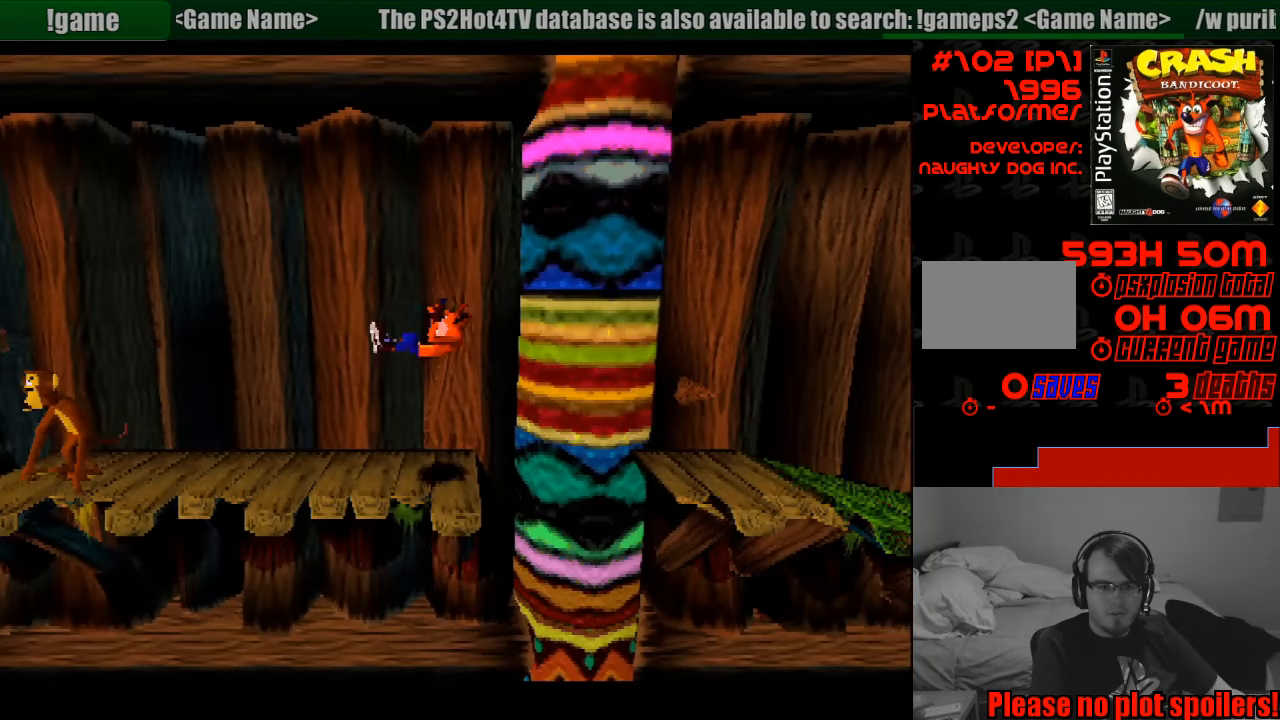
{"buttons": ["DPAD_LEFT"], "events": []}